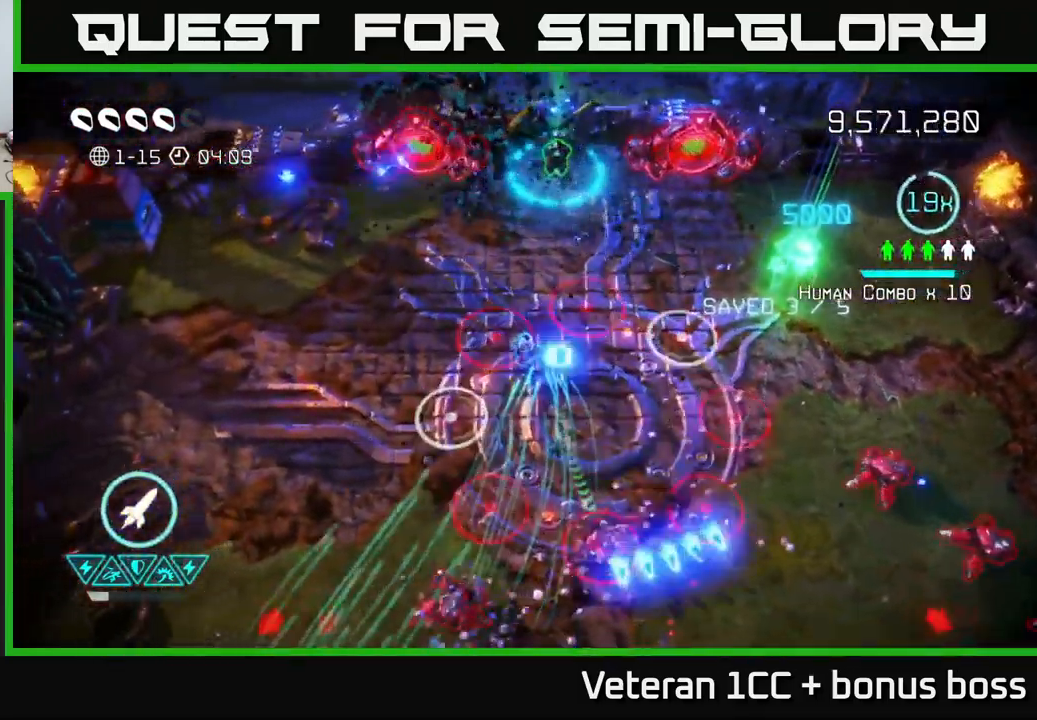
Gameplay with a controller (Xbox layout); each line is a JSON object with the inputs held at the frame after it. "events" lists button and stick changes between this image and that frame as [ms after this image, input, new state], when the widget could be followed in between. Not read: L3 R3.
{"buttons": [], "left_stick": "down-left", "right_stick": "right", "events": [[133, "right_stick", "down-right"], [250, "right_stick", "right"], [466, "left_stick", "down-left"]]}
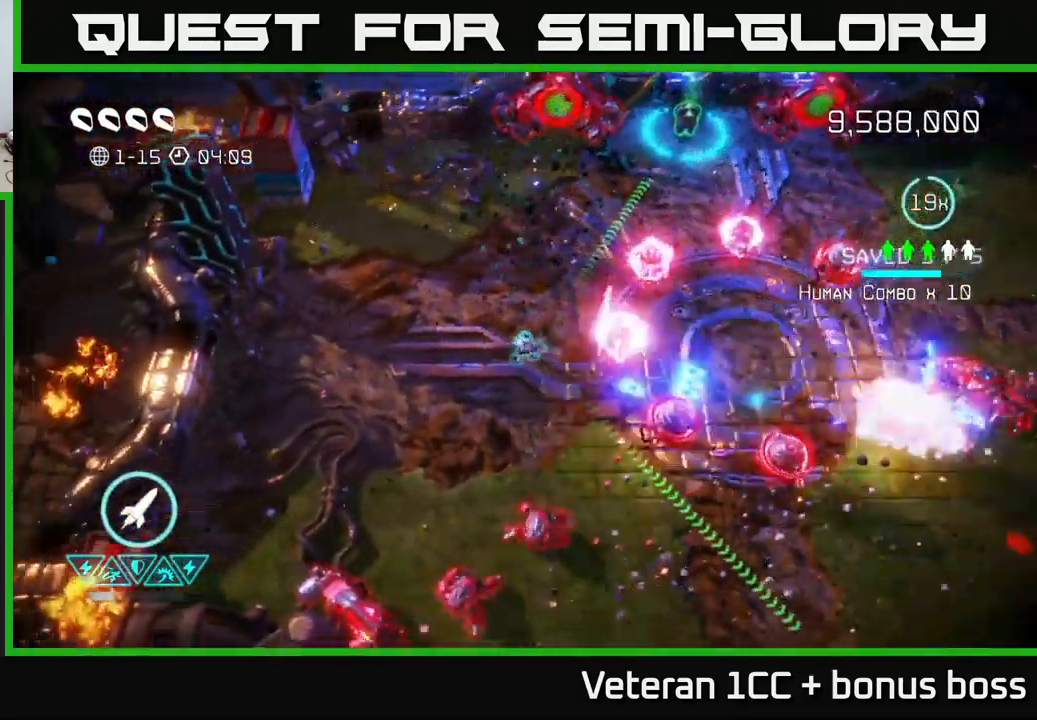
{"buttons": [], "left_stick": "up-left", "right_stick": "right", "events": [[266, "right_stick", "up-right"], [300, "left_stick", "left"], [366, "right_stick", "right"], [483, "left_stick", "up-left"]]}
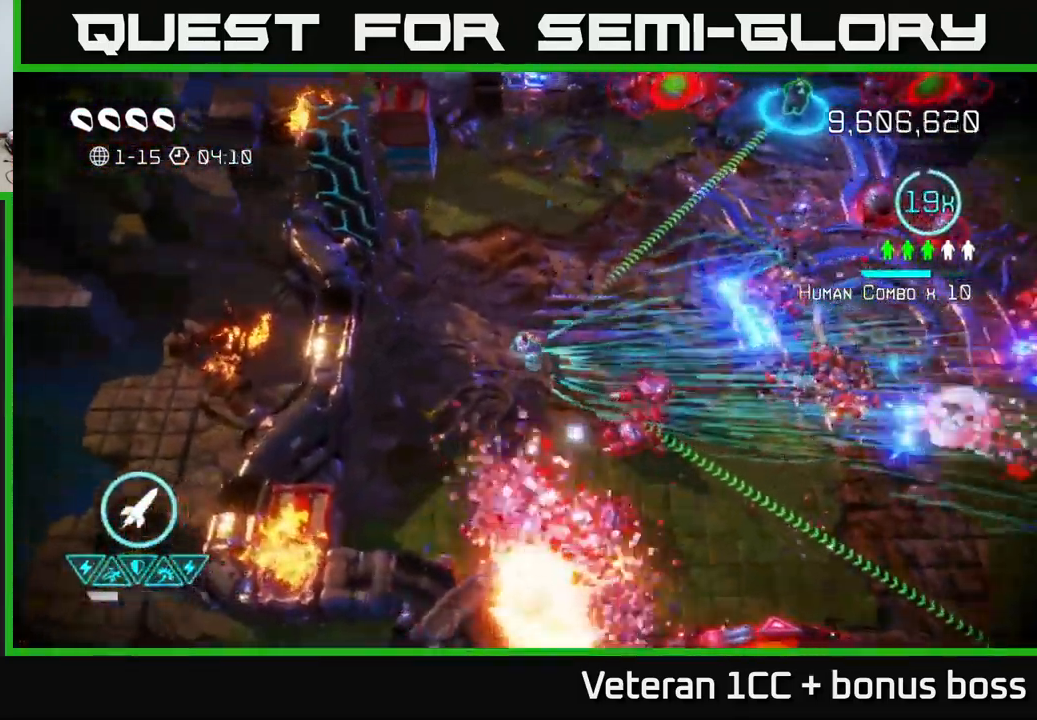
{"buttons": [], "left_stick": "right", "right_stick": "right", "events": [[83, "right_stick", "down-right"], [116, "left_stick", "up"], [283, "right_stick", "right"], [316, "left_stick", "up-right"], [433, "left_stick", "right"]]}
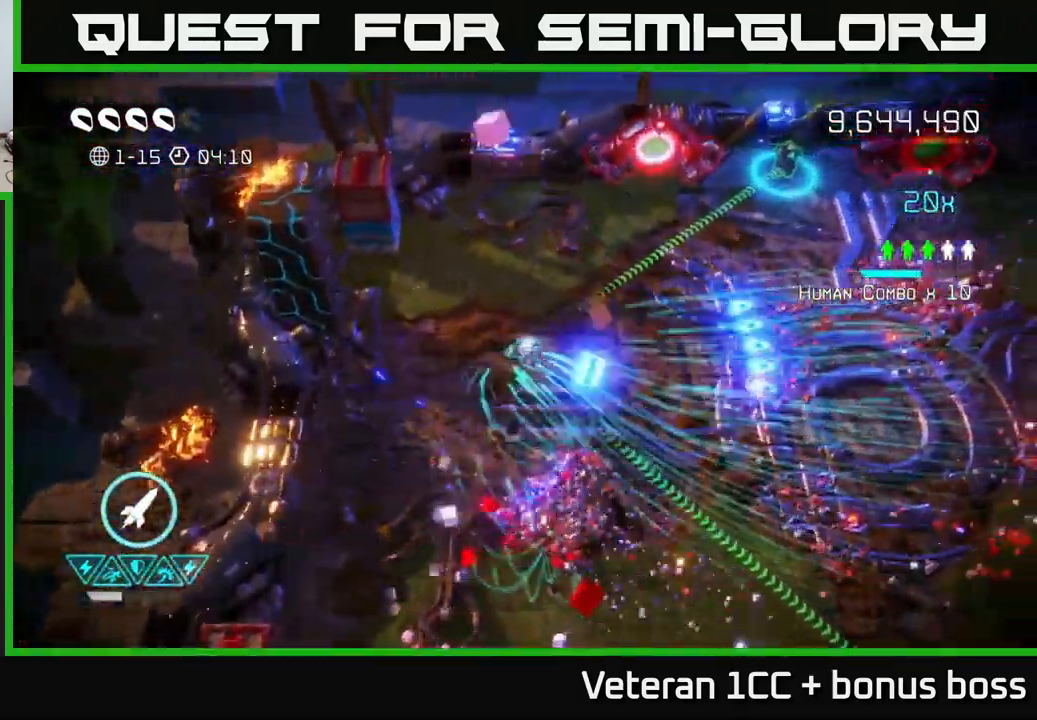
{"buttons": [], "left_stick": "right", "right_stick": "down-left", "events": [[216, "right_stick", "down-right"], [333, "right_stick", "down-left"]]}
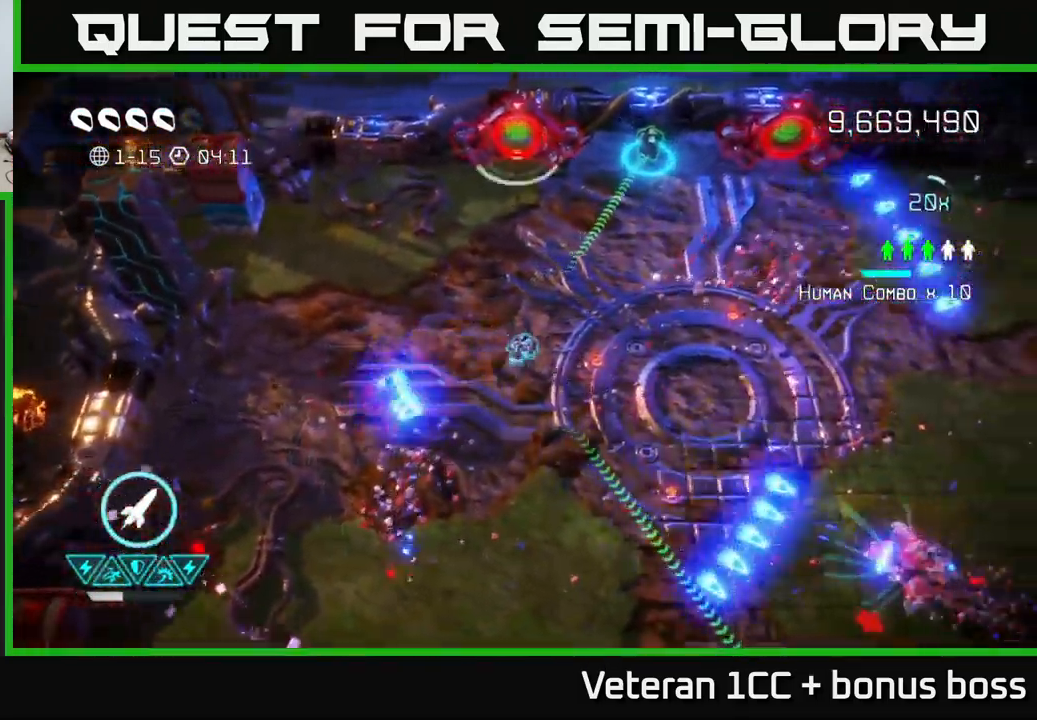
{"buttons": [], "left_stick": "up-right", "right_stick": "down", "events": [[166, "right_stick", "down-right"], [383, "left_stick", "up-right"], [500, "right_stick", "down"]]}
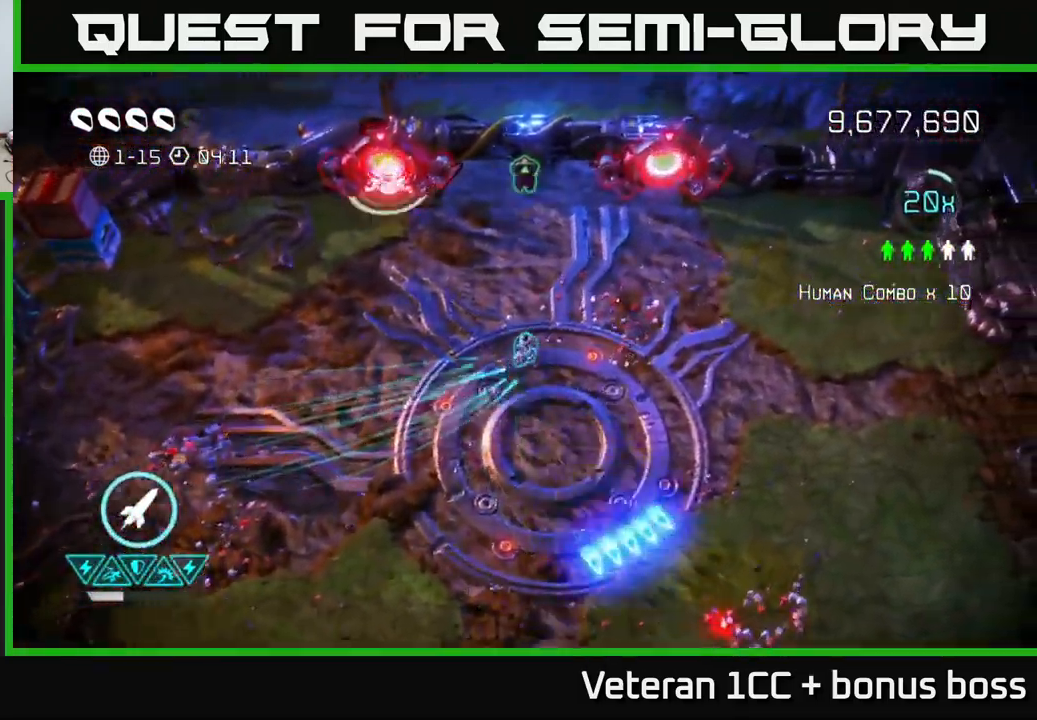
{"buttons": [], "left_stick": "up-left", "right_stick": "left", "events": [[16, "left_stick", "up"], [150, "L2", "down"], [300, "L2", "up"], [383, "left_stick", "up-left"], [483, "right_stick", "left"]]}
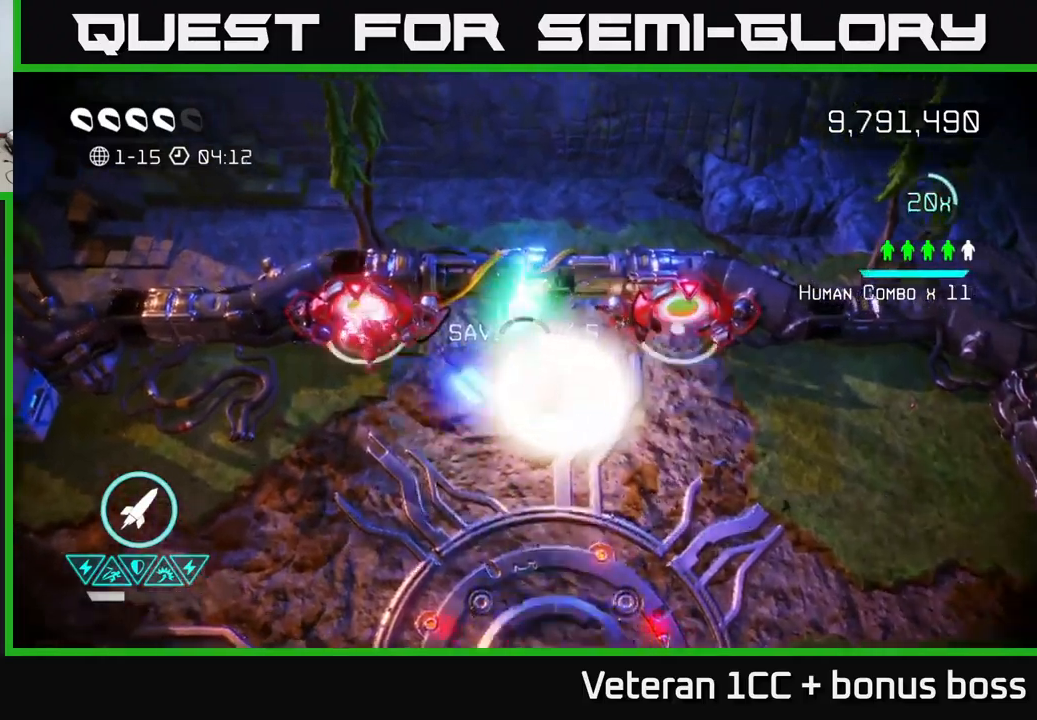
{"buttons": [], "left_stick": "down", "right_stick": "up-left", "events": [[33, "left_stick", "down-left"], [83, "right_stick", "up-left"], [183, "left_stick", "down"]]}
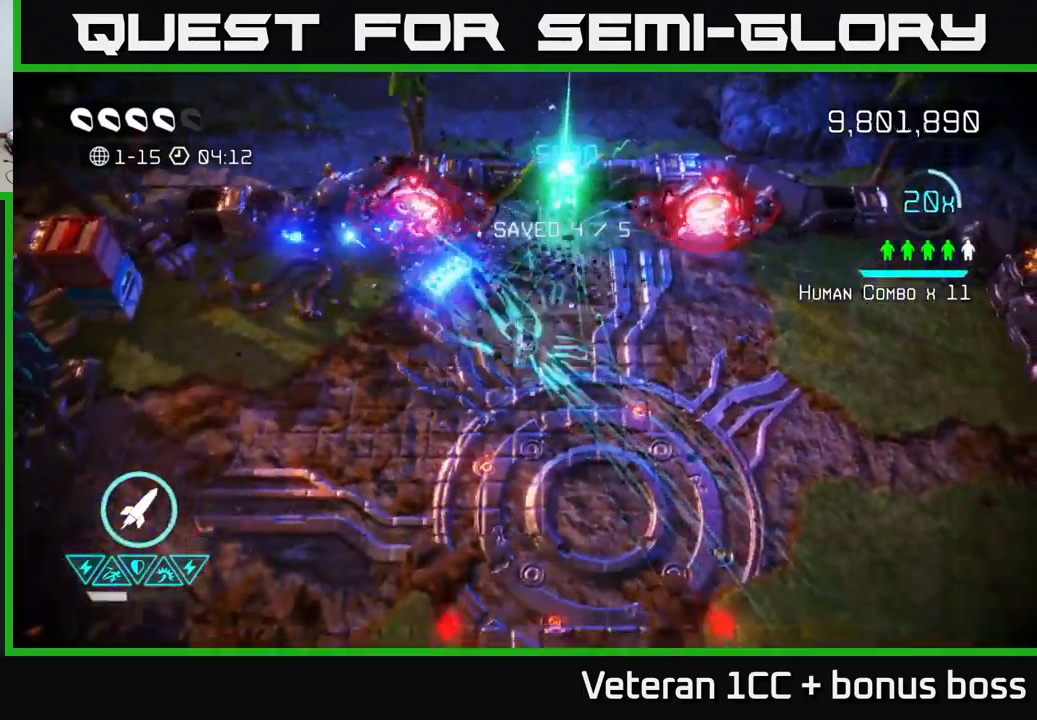
{"buttons": [], "left_stick": "down-left", "right_stick": "up-left", "events": [[67, "left_stick", "down-left"], [183, "right_stick", "right"], [350, "right_stick", "up"], [450, "right_stick", "up-left"]]}
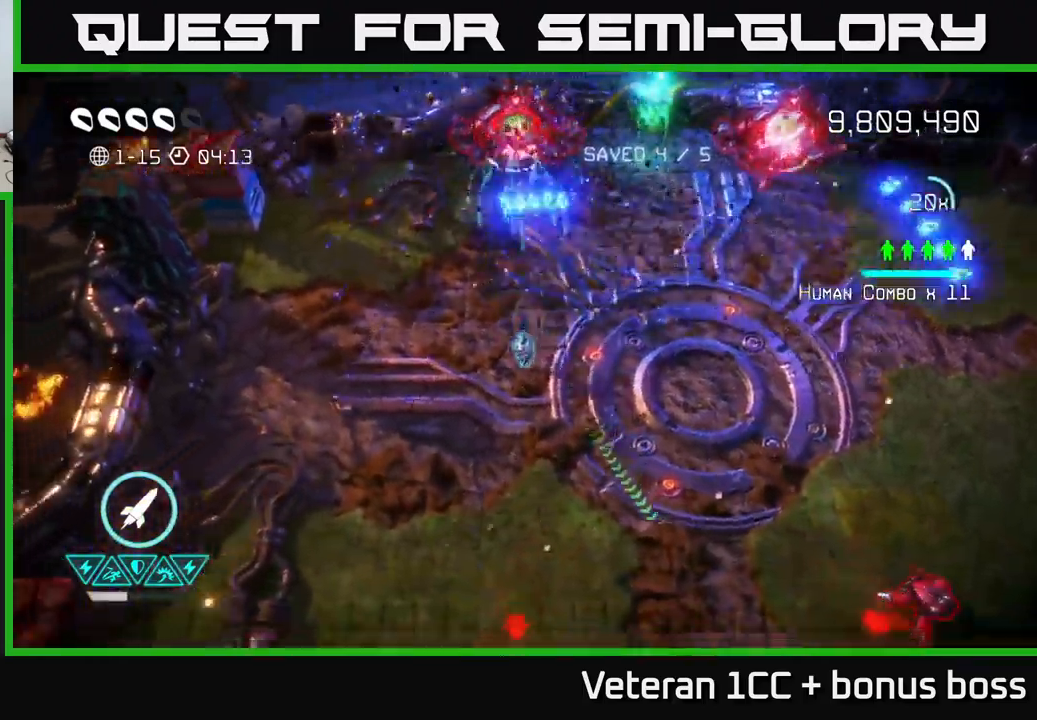
{"buttons": [], "left_stick": "down-left", "right_stick": "up", "events": [[283, "left_stick", "left"], [483, "right_stick", "up"], [500, "left_stick", "down-left"]]}
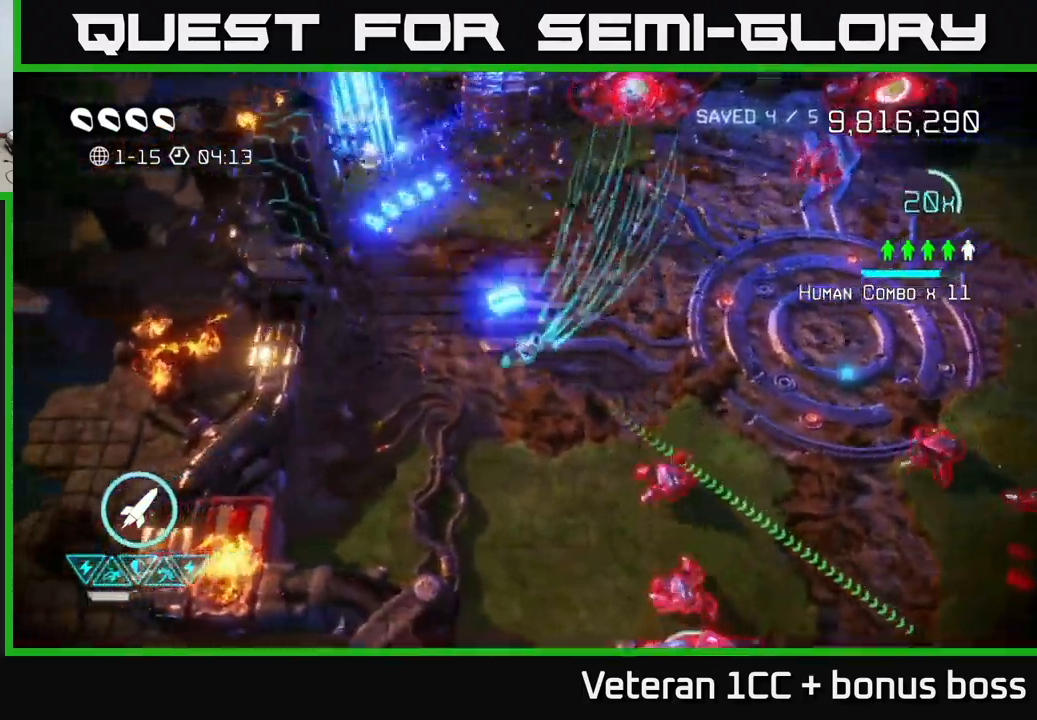
{"buttons": [], "left_stick": "down", "right_stick": "up-right", "events": [[150, "left_stick", "down"], [167, "right_stick", "right"], [433, "right_stick", "up-right"]]}
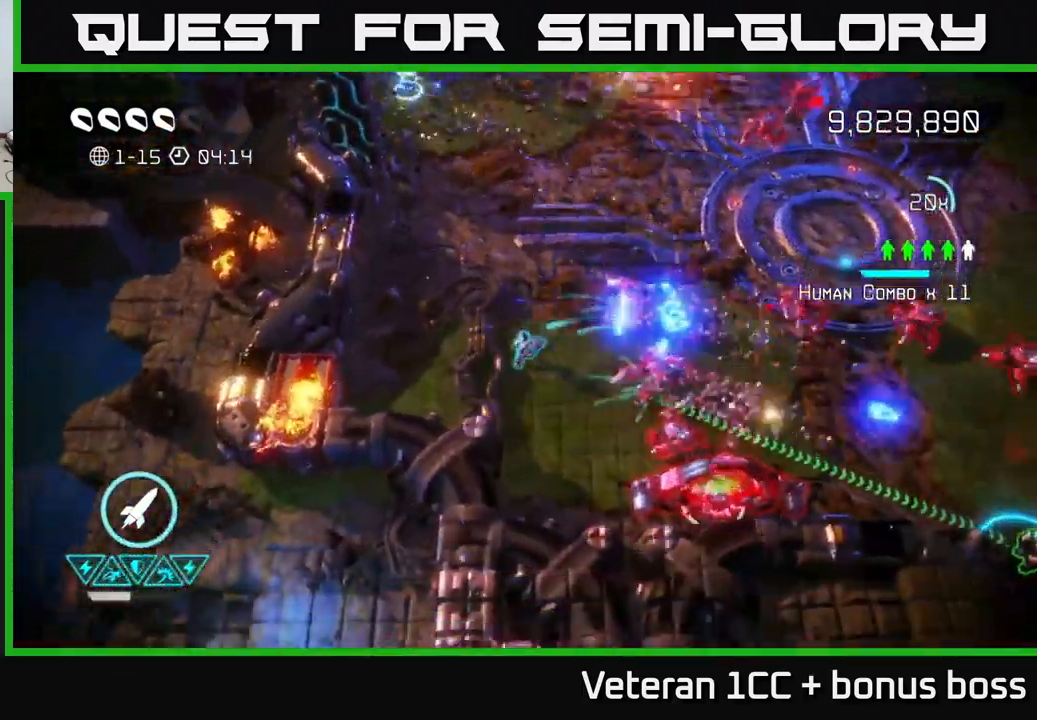
{"buttons": [], "left_stick": "up", "right_stick": "up-left", "events": [[33, "right_stick", "right"], [233, "left_stick", "up"], [233, "right_stick", "up-left"]]}
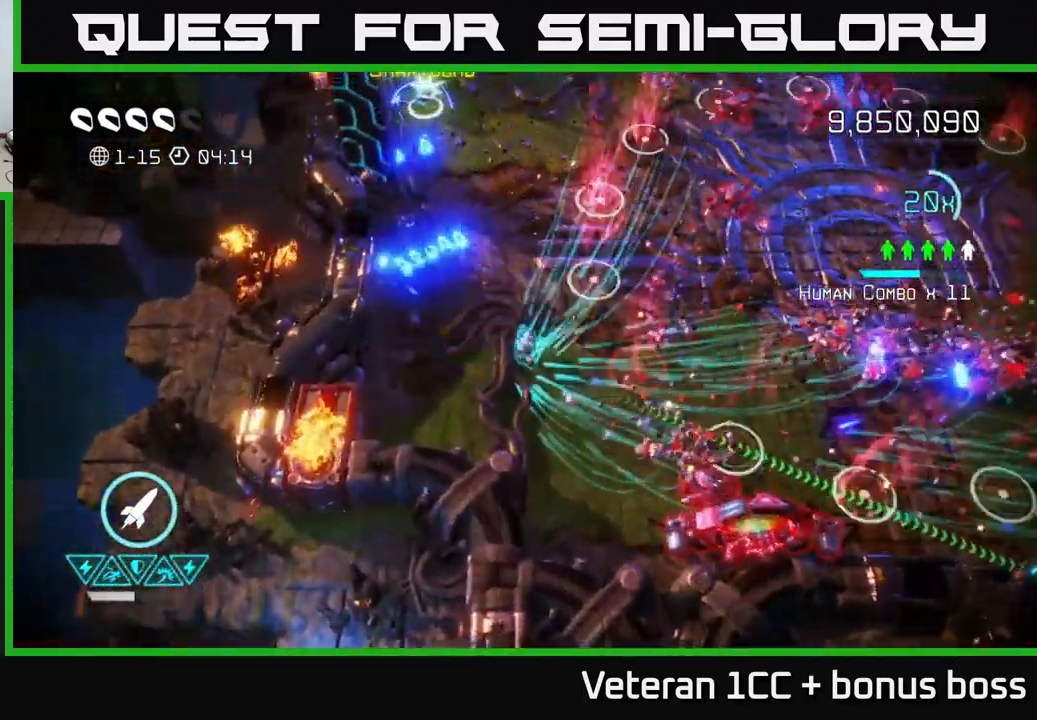
{"buttons": [], "left_stick": "down", "right_stick": "right", "events": [[67, "left_stick", "up-left"], [400, "right_stick", "right"], [417, "left_stick", "down-right"], [467, "left_stick", "down"]]}
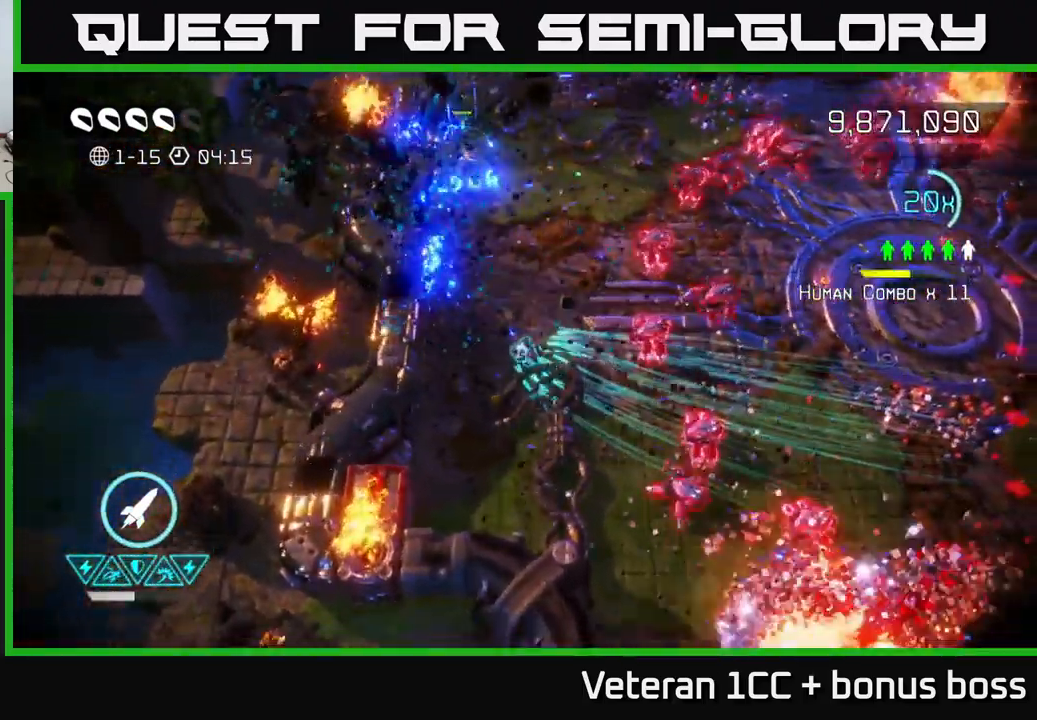
{"buttons": ["L2"], "left_stick": "down-right", "right_stick": "right", "events": [[233, "left_stick", "down-right"], [433, "L2", "down"]]}
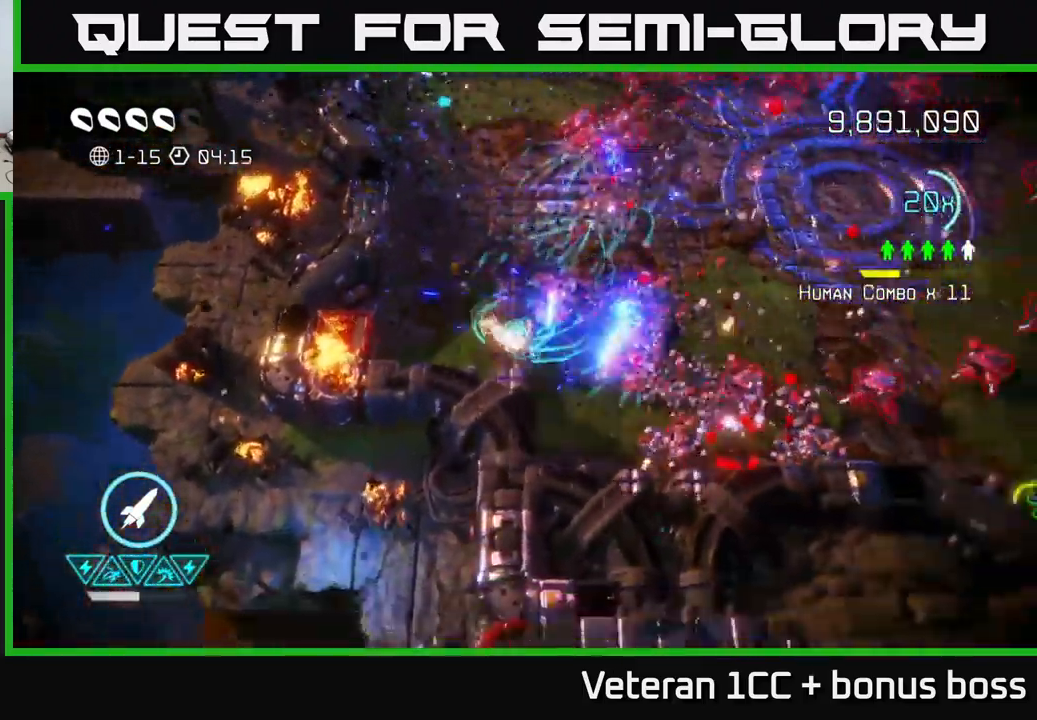
{"buttons": [], "left_stick": "up-right", "right_stick": "right", "events": [[83, "L2", "up"], [133, "L2", "down"], [150, "left_stick", "right"], [300, "L2", "up"], [333, "left_stick", "up-right"]]}
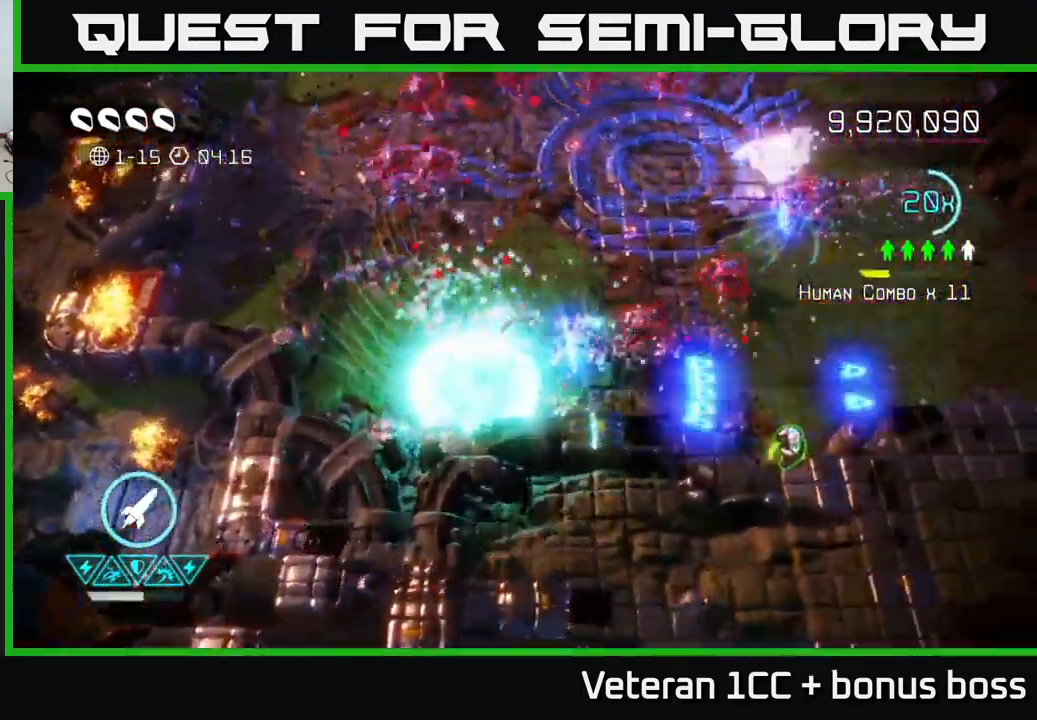
{"buttons": [], "left_stick": "down-right", "right_stick": "right", "events": [[200, "left_stick", "down-right"], [283, "L2", "down"], [450, "L2", "up"]]}
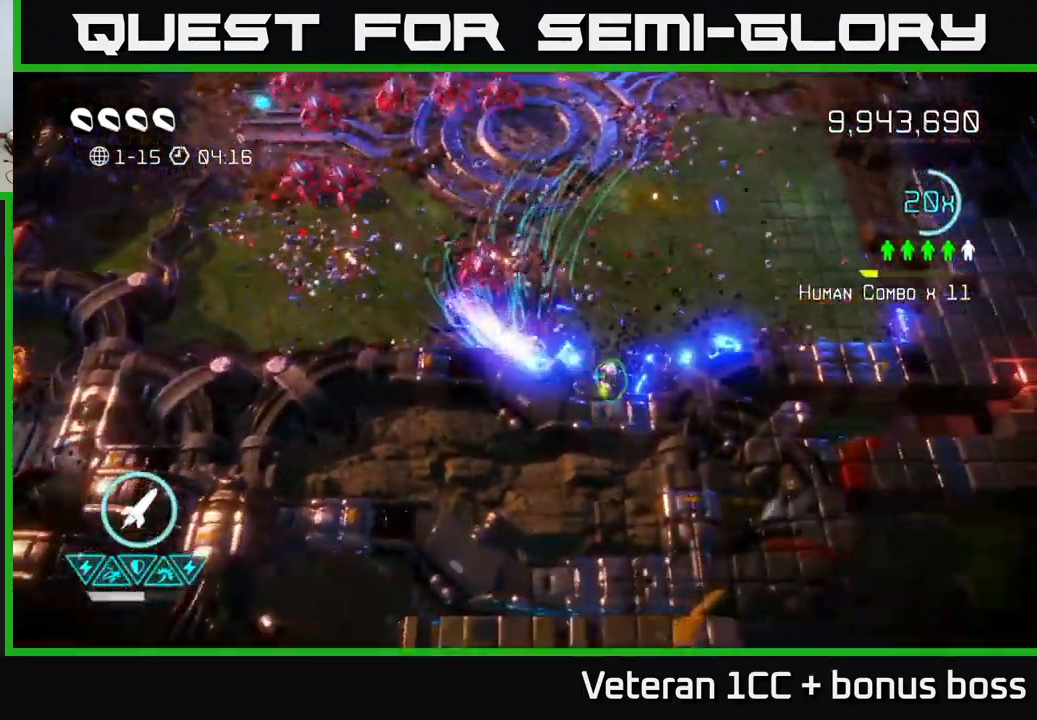
{"buttons": [], "left_stick": "up-right", "right_stick": "up-left", "events": [[200, "right_stick", "up"], [250, "left_stick", "right"], [250, "right_stick", "up-left"], [367, "left_stick", "up-right"]]}
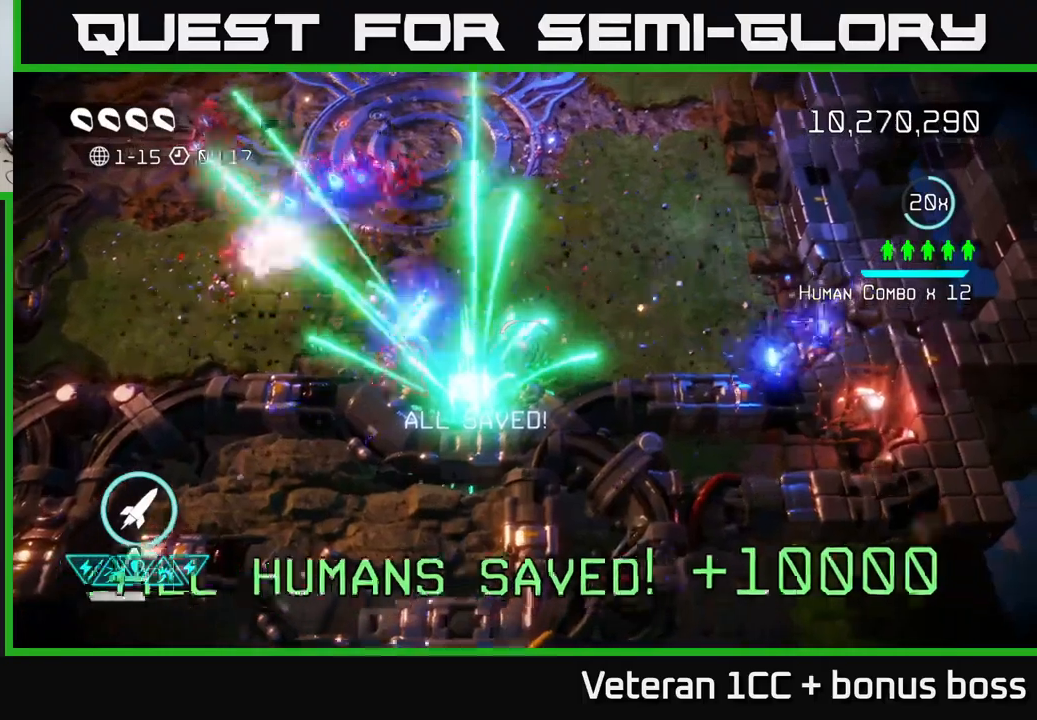
{"buttons": [], "left_stick": "up", "right_stick": "left", "events": [[167, "left_stick", "up"], [384, "right_stick", "left"]]}
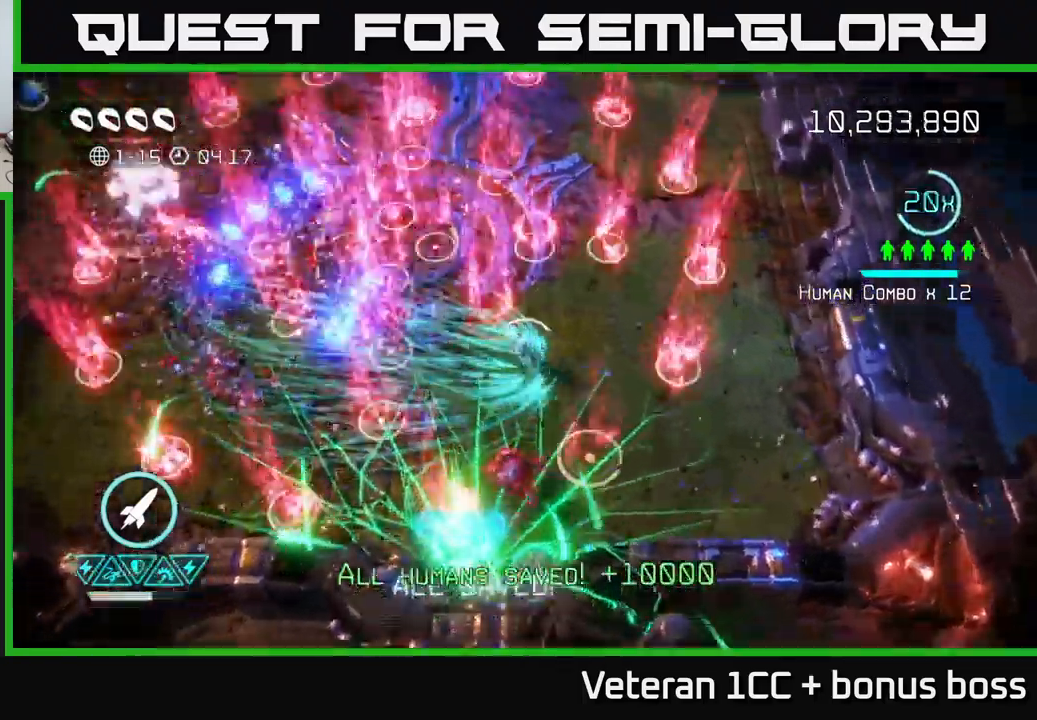
{"buttons": [], "left_stick": "right", "right_stick": "left", "events": [[150, "right_stick", "up"], [200, "left_stick", "right"], [267, "right_stick", "up-left"], [500, "right_stick", "left"]]}
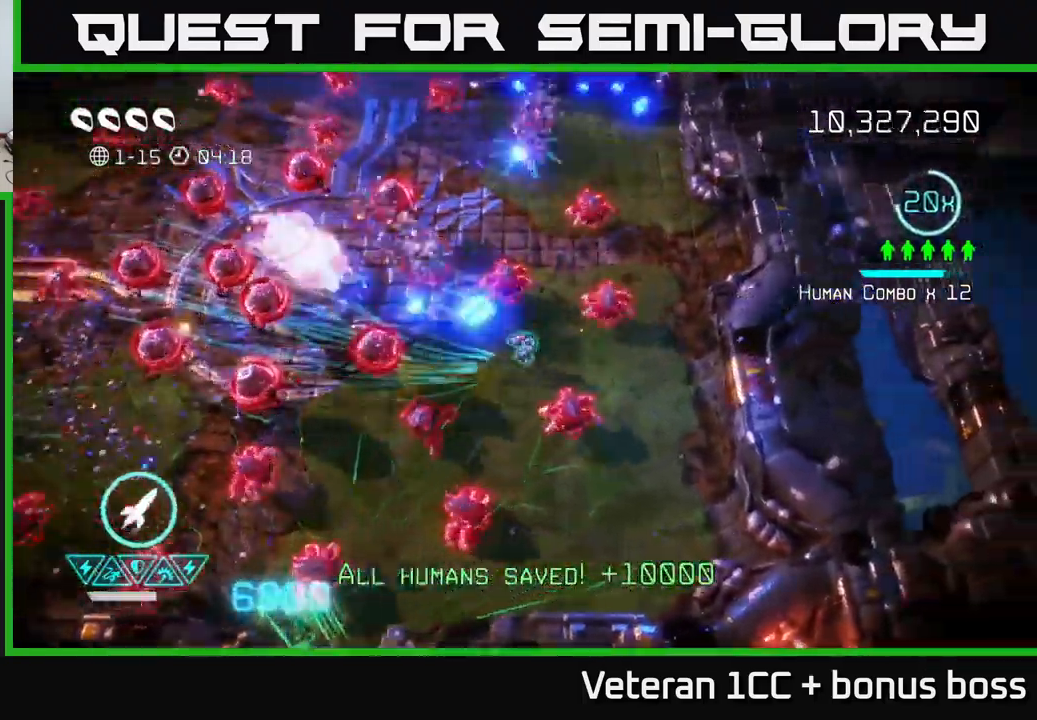
{"buttons": [], "left_stick": "down", "right_stick": "up-left", "events": [[84, "L2", "down"], [150, "left_stick", "down-right"], [234, "right_stick", "up-left"], [267, "L2", "up"], [384, "left_stick", "down"]]}
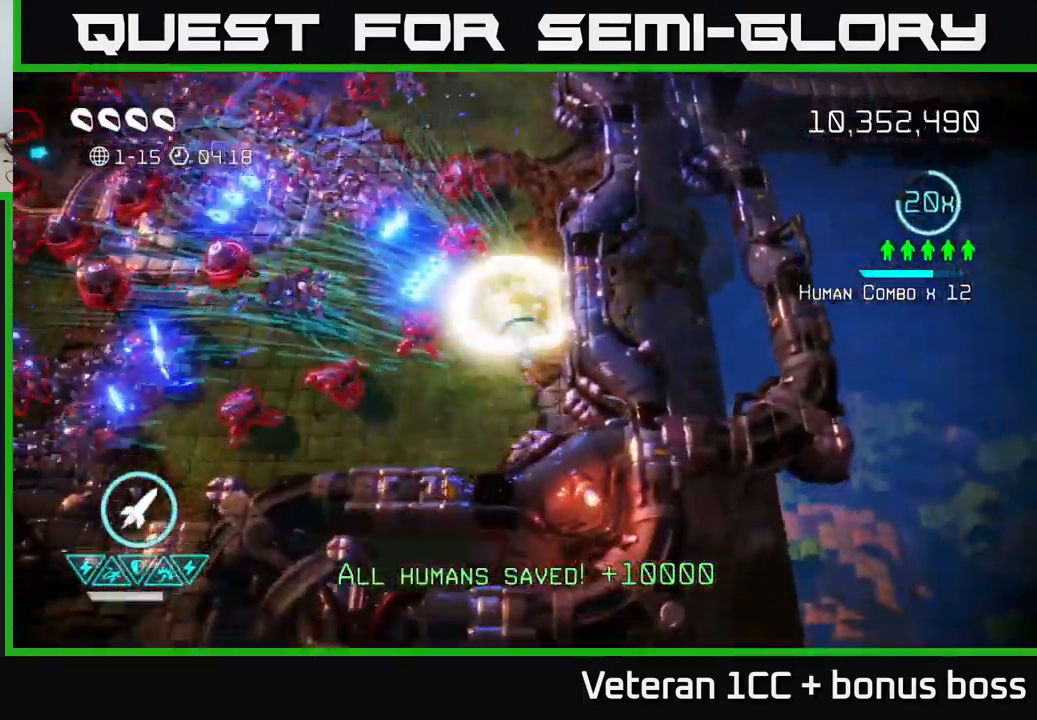
{"buttons": [], "left_stick": "down-left", "right_stick": "up-left", "events": [[84, "left_stick", "down-left"], [84, "right_stick", "left"], [200, "right_stick", "up-left"], [317, "right_stick", "left"], [417, "right_stick", "up-left"]]}
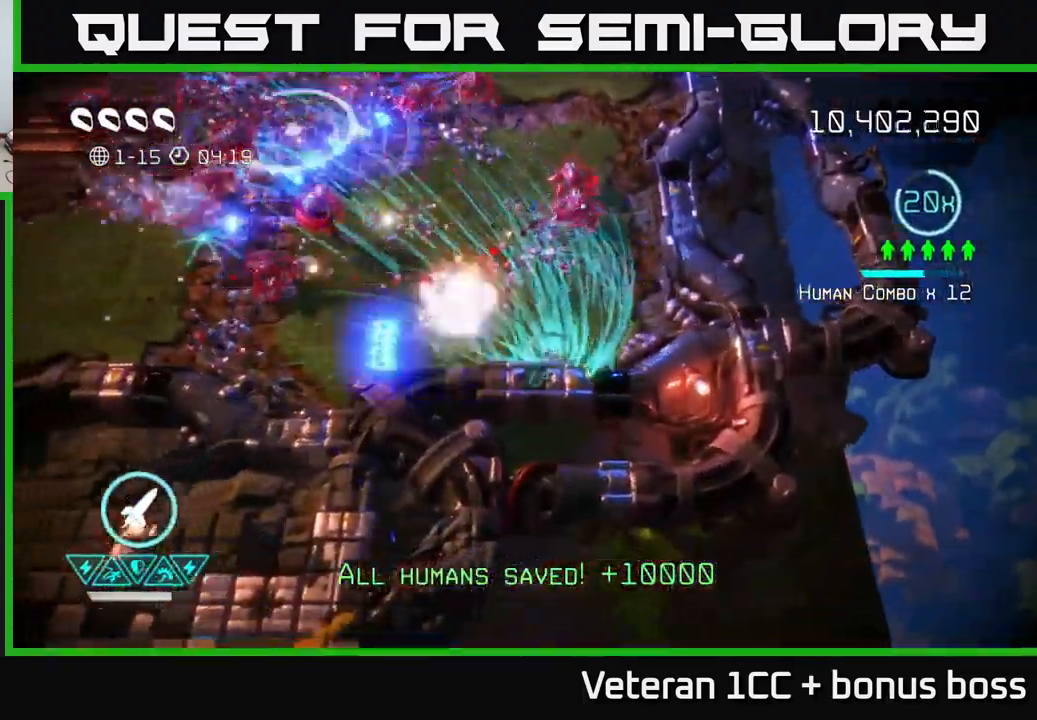
{"buttons": [], "left_stick": "left", "right_stick": "up-right", "events": [[67, "left_stick", "left"], [484, "right_stick", "up-right"]]}
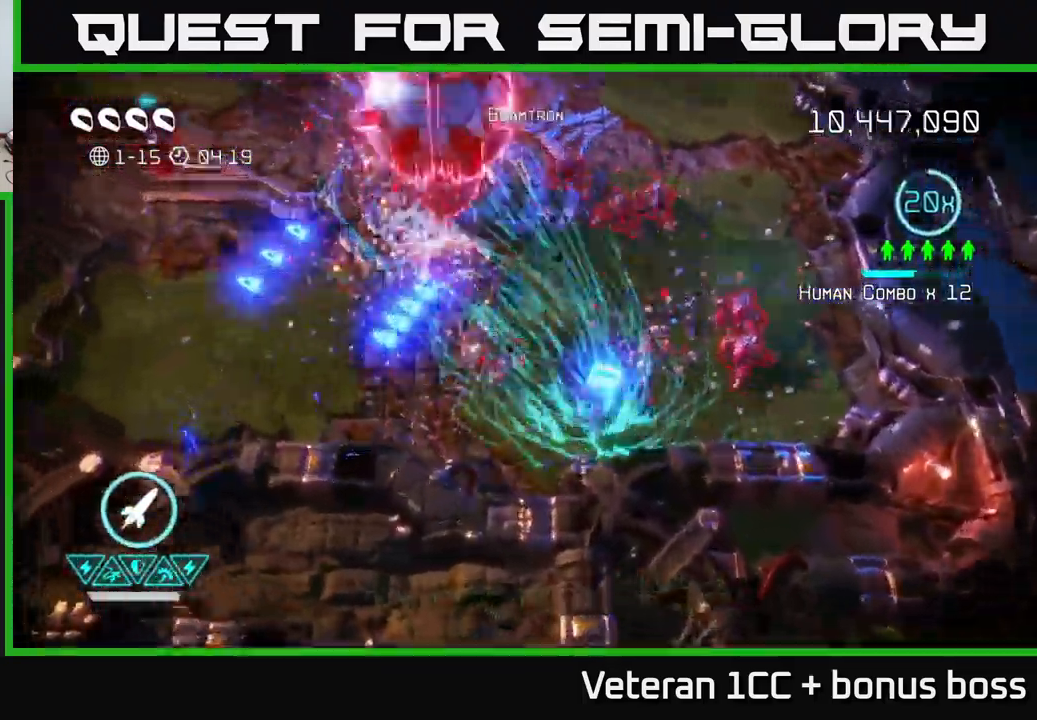
{"buttons": [], "left_stick": "up-left", "right_stick": "up-right", "events": [[50, "right_stick", "right"], [250, "left_stick", "up-left"], [267, "right_stick", "up-right"]]}
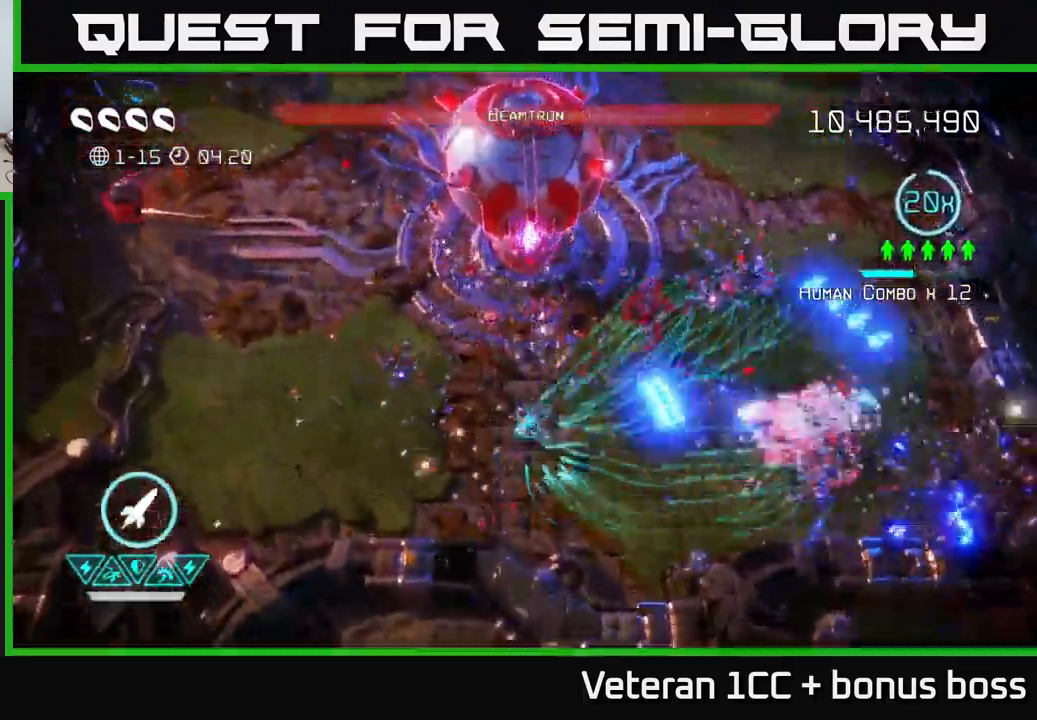
{"buttons": [], "left_stick": "up-left", "right_stick": "up-right", "events": [[200, "right_stick", "up"], [300, "R2", "down"], [367, "right_stick", "up-right"], [417, "R2", "up"]]}
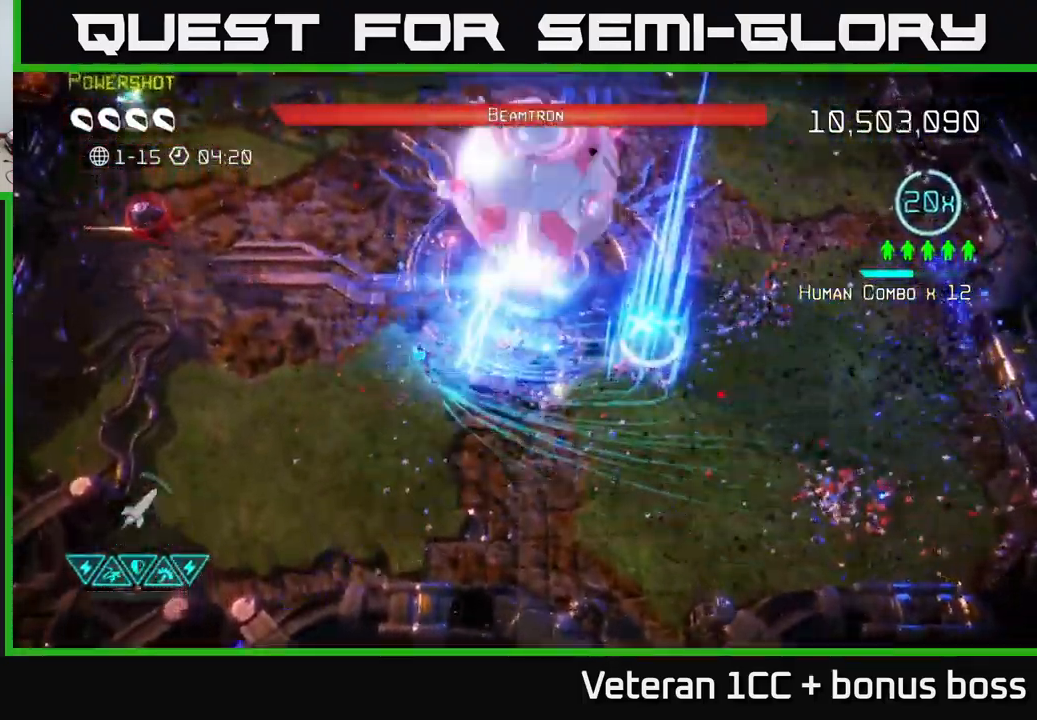
{"buttons": [], "left_stick": "down-right", "right_stick": "up-right", "events": [[184, "left_stick", "down-left"], [317, "left_stick", "down-right"]]}
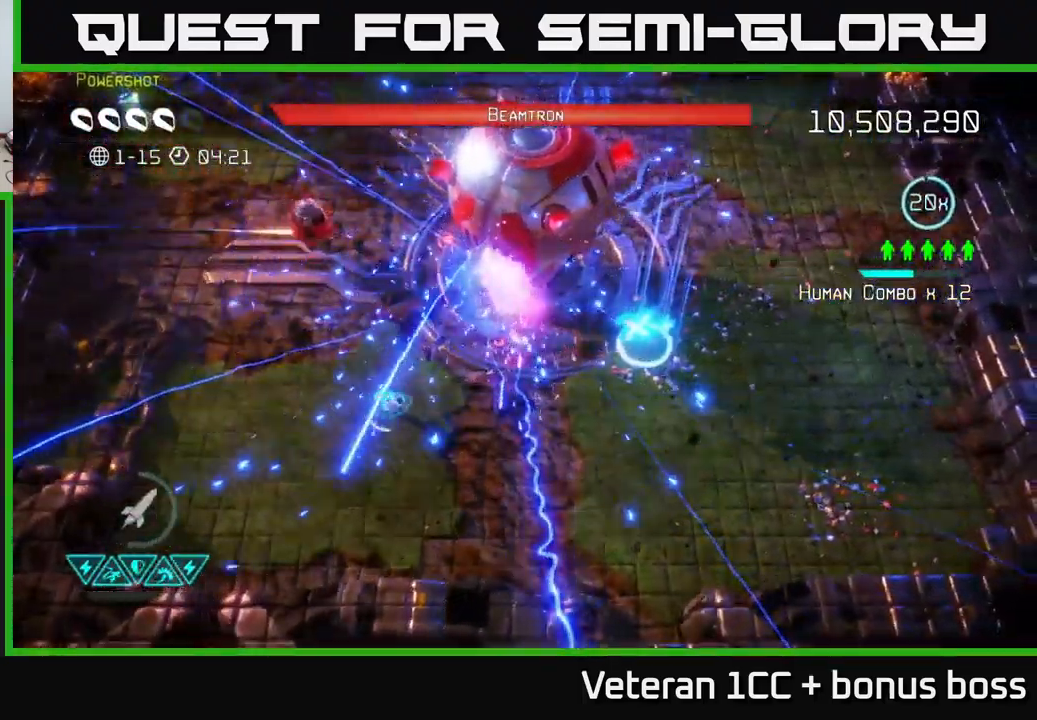
{"buttons": [], "left_stick": "right", "right_stick": "up", "events": [[84, "left_stick", "right"], [234, "right_stick", "up"]]}
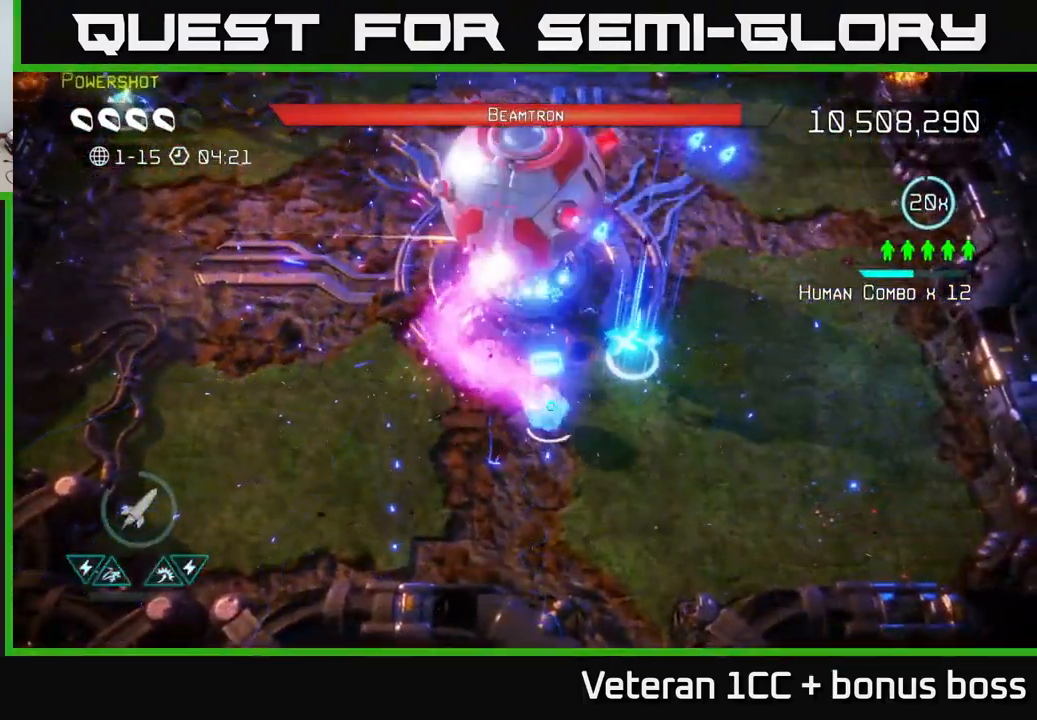
{"buttons": [], "left_stick": "up-right", "right_stick": "up-left", "events": [[84, "right_stick", "up-left"], [217, "left_stick", "up-right"]]}
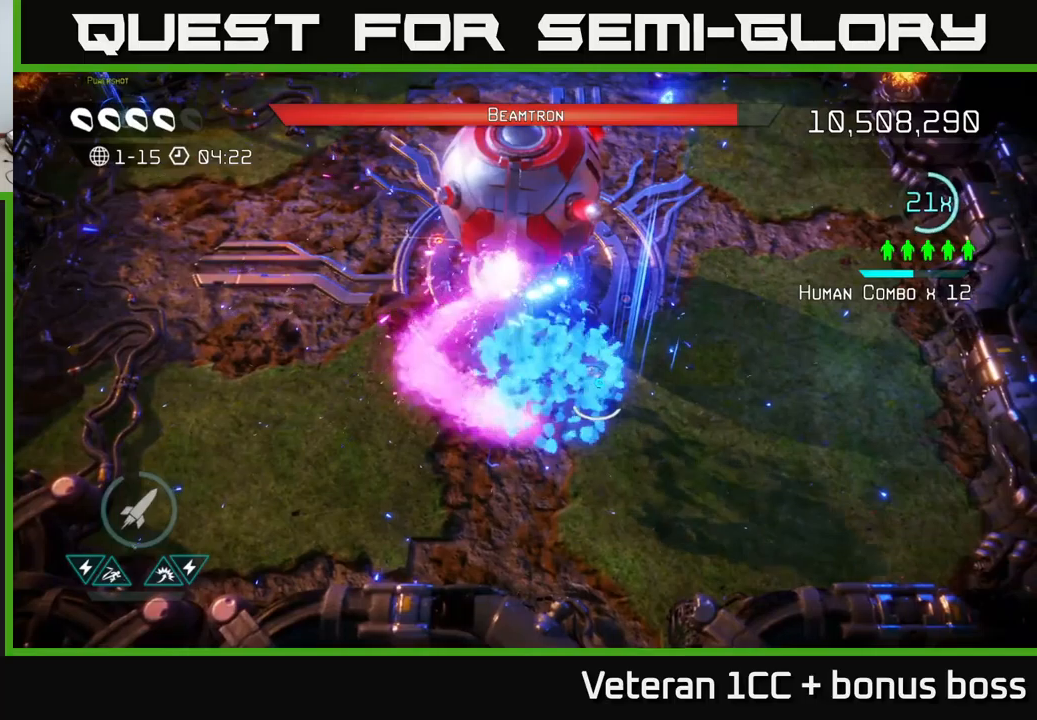
{"buttons": [], "left_stick": "up-left", "right_stick": "up", "events": [[66, "R2", "down"], [150, "left_stick", "down"], [200, "R2", "up"], [333, "L2", "down"], [333, "left_stick", "left"], [466, "left_stick", "up-left"], [483, "L2", "up"], [483, "right_stick", "up"]]}
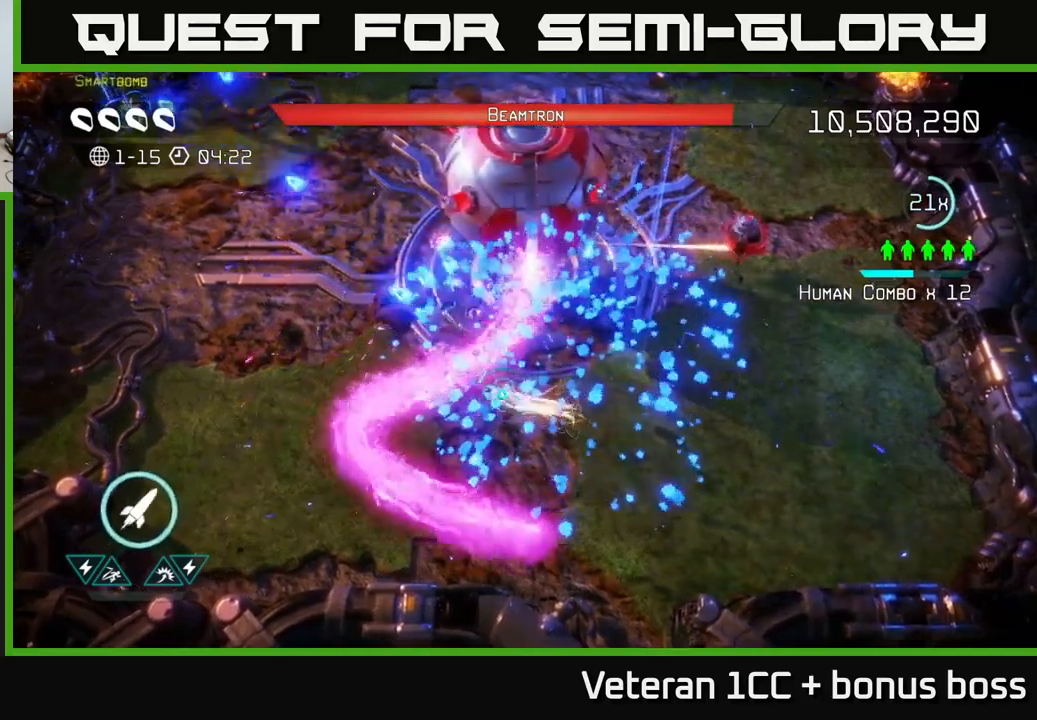
{"buttons": ["R2"], "left_stick": "center", "right_stick": "up-right", "events": [[83, "right_stick", "up-right"], [100, "L2", "down"], [200, "L2", "up"], [283, "R2", "down"], [366, "left_stick", "up-right"], [400, "R2", "up"], [483, "R2", "down"], [500, "left_stick", "center"]]}
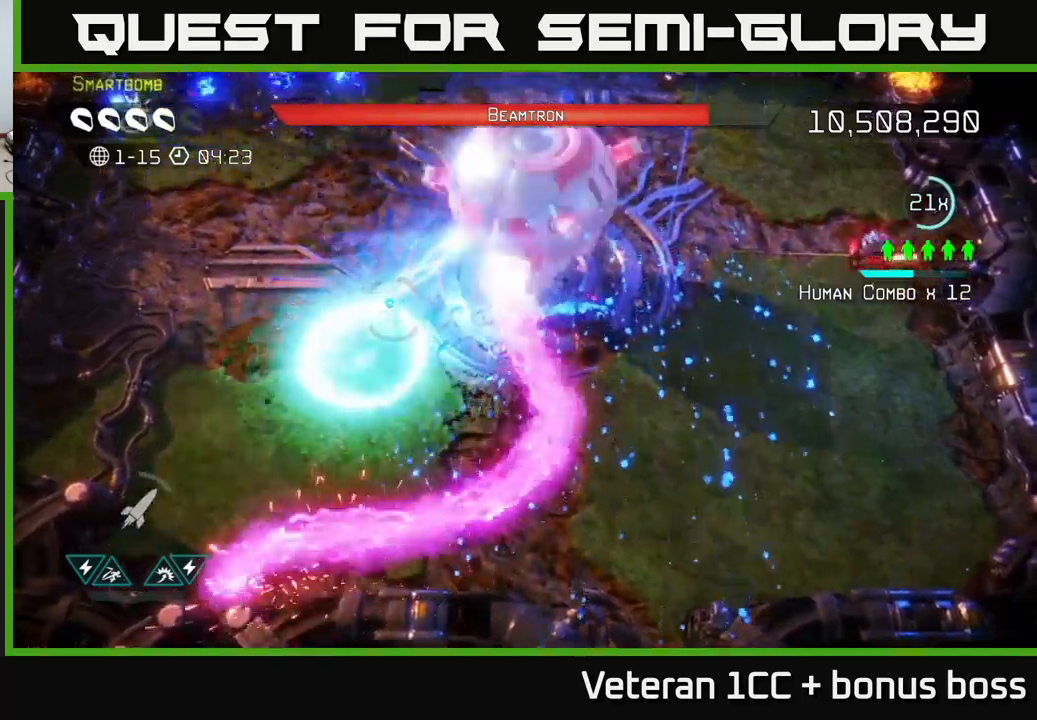
{"buttons": ["L2"], "left_stick": "down-right", "right_stick": "up-right", "events": [[83, "R2", "up"], [83, "left_stick", "down-left"], [116, "R2", "down"], [216, "R2", "up"], [433, "L2", "down"], [433, "left_stick", "down-right"]]}
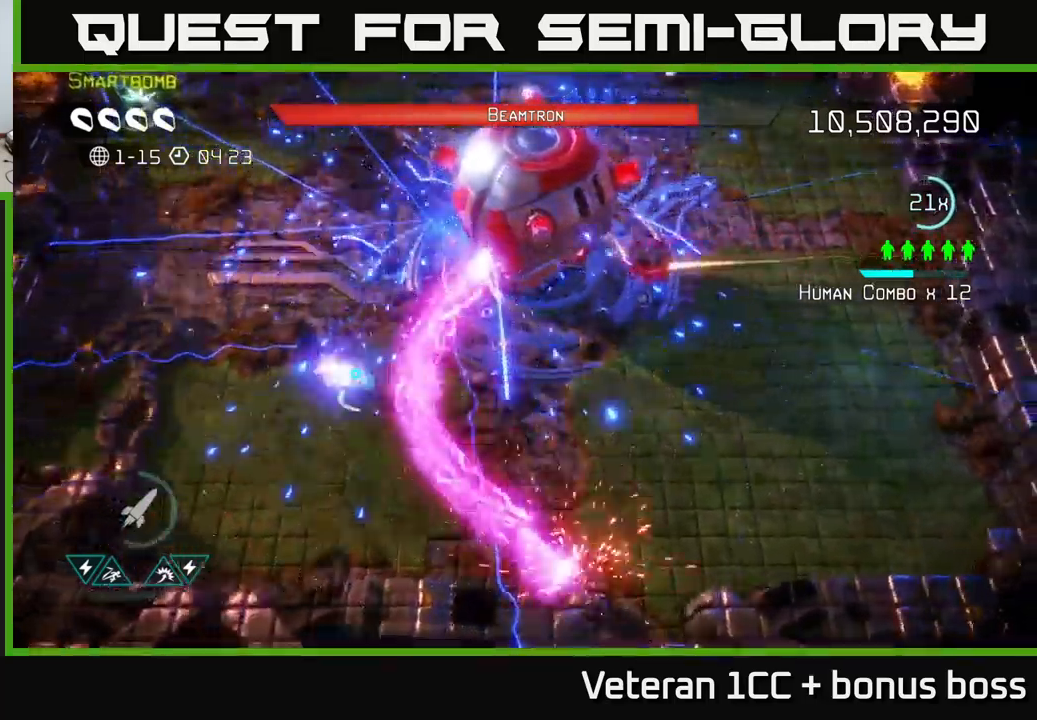
{"buttons": [], "left_stick": "right", "right_stick": "up", "events": [[16, "left_stick", "right"], [100, "L2", "up"], [183, "right_stick", "up"]]}